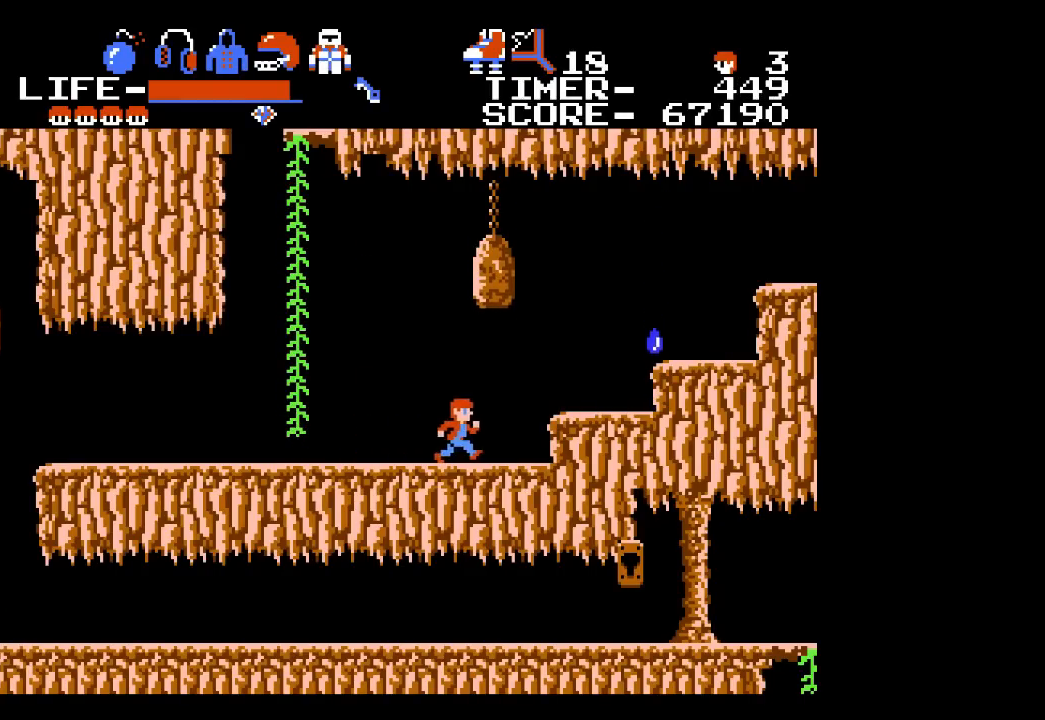
Gameplay with a controller (Xbox layout); each line is a JSON object with the inputs held at the frame after it. "events" lists button and stick changes between this image and that frame as [ms after this image, input, new state], when the widget could be followed in between. Not read: L1 L2 L3 R1 R2 R3 left_stick right_stick.
{"buttons": ["DPAD_RIGHT"], "events": [[83, "A", "up"]]}
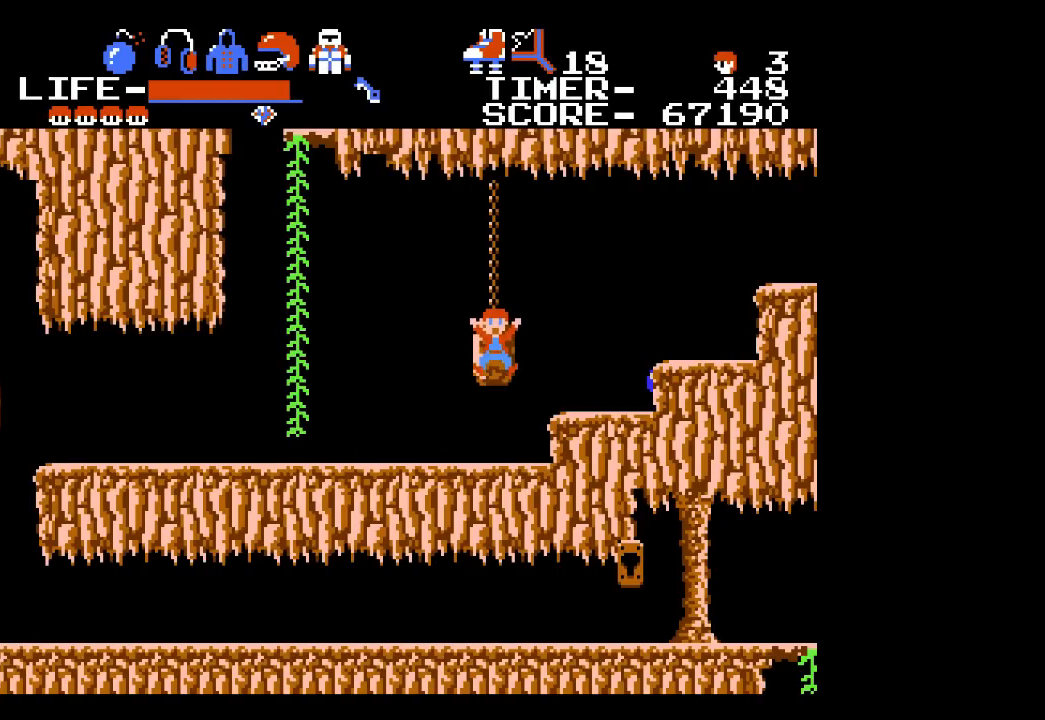
{"buttons": [], "events": [[150, "DPAD_RIGHT", "up"]]}
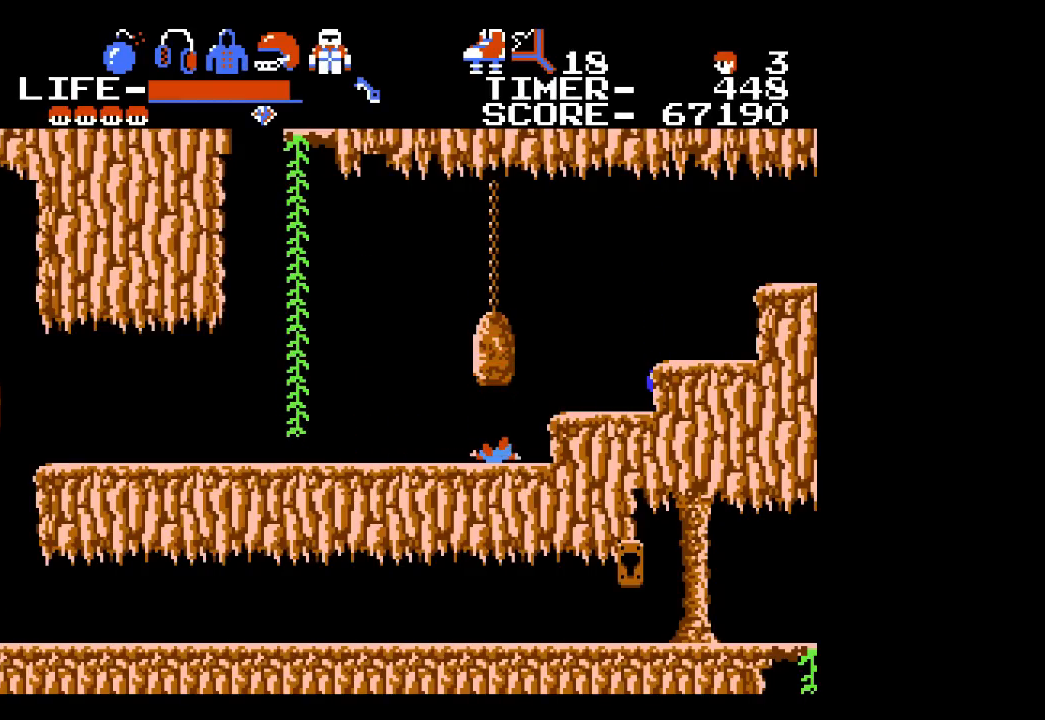
{"buttons": [], "events": []}
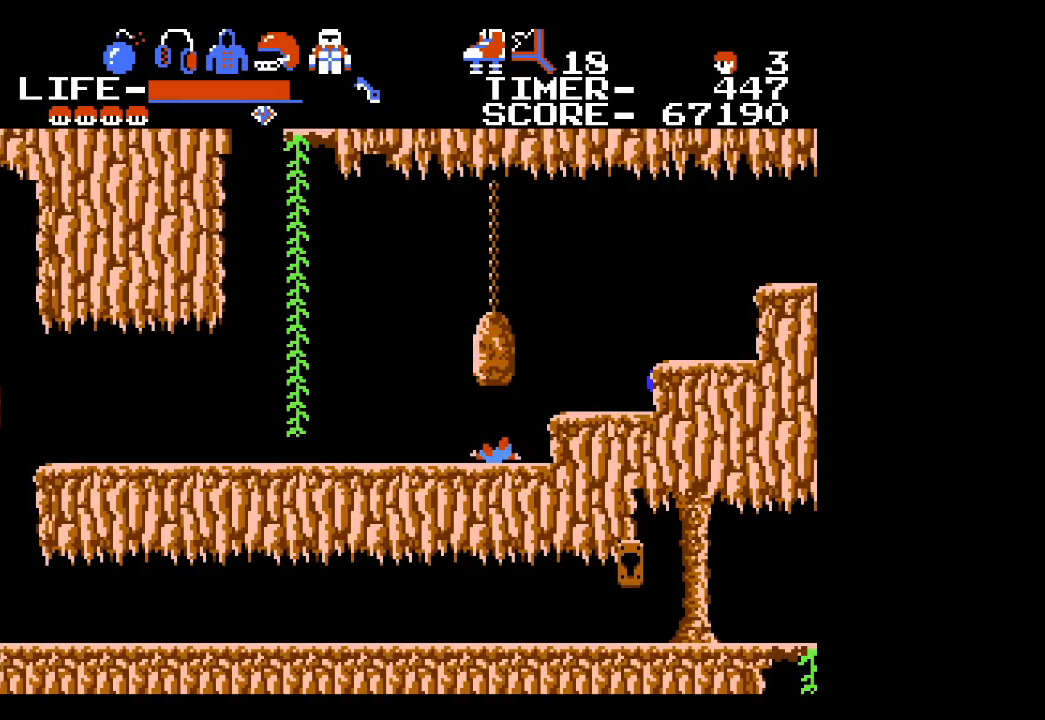
{"buttons": [], "events": []}
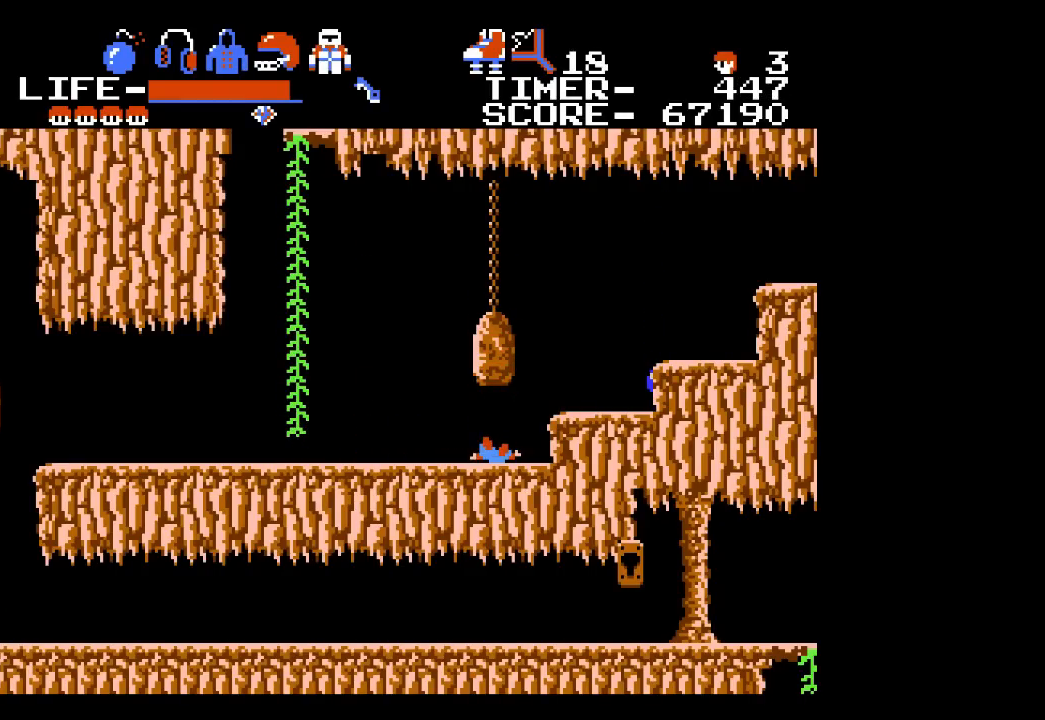
{"buttons": [], "events": []}
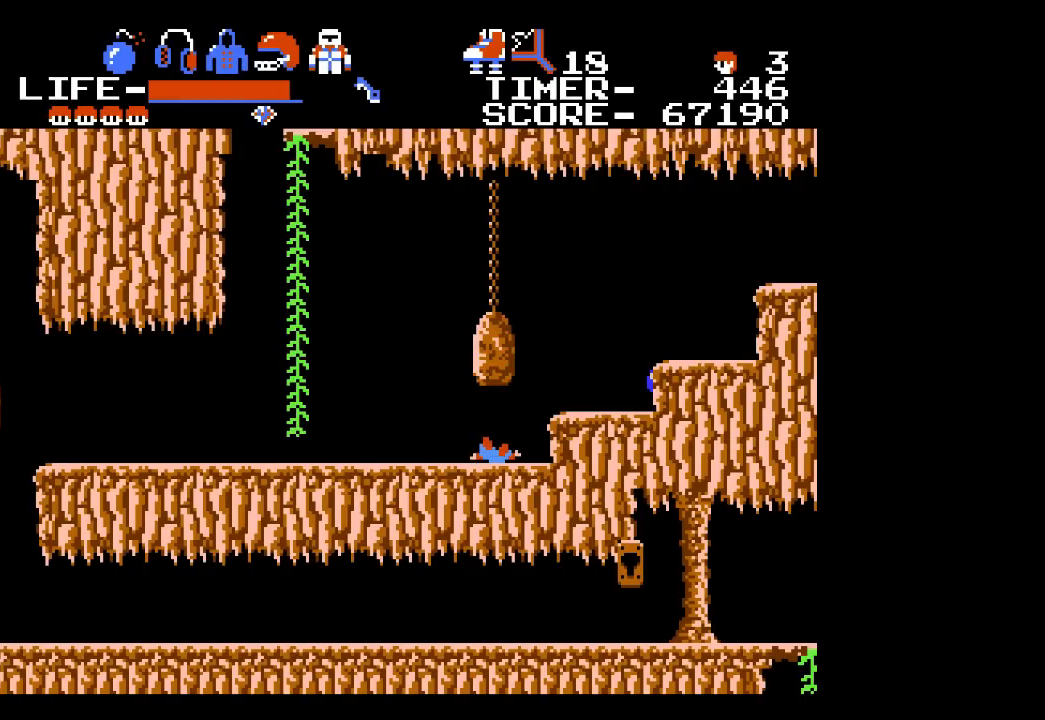
{"buttons": [], "events": []}
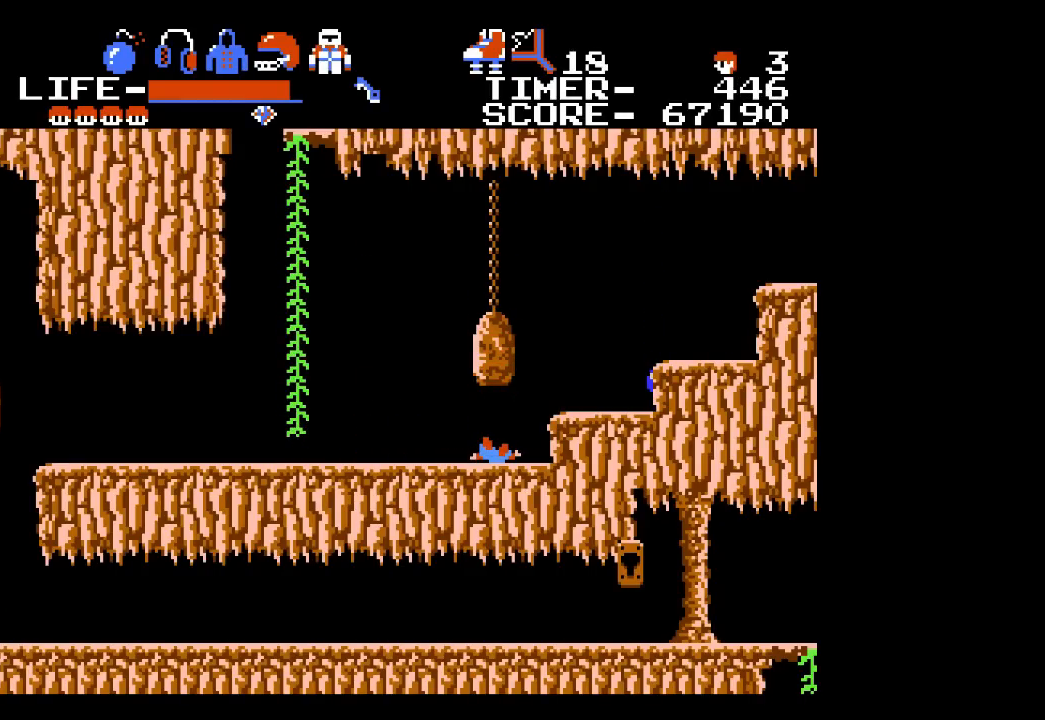
{"buttons": [], "events": []}
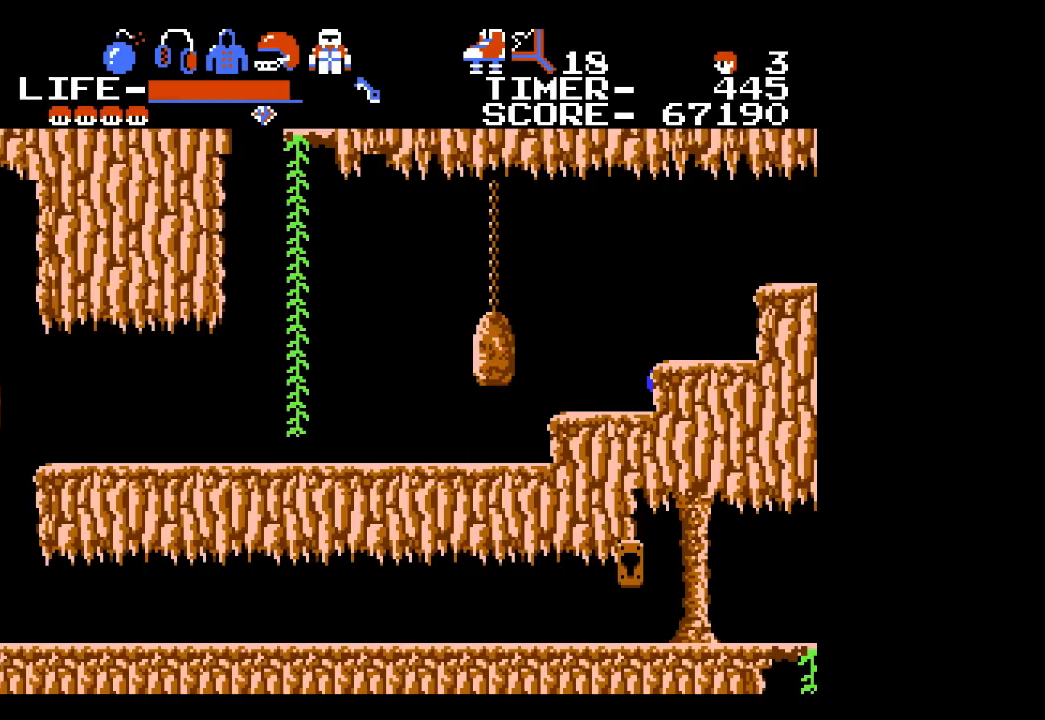
{"buttons": [], "events": []}
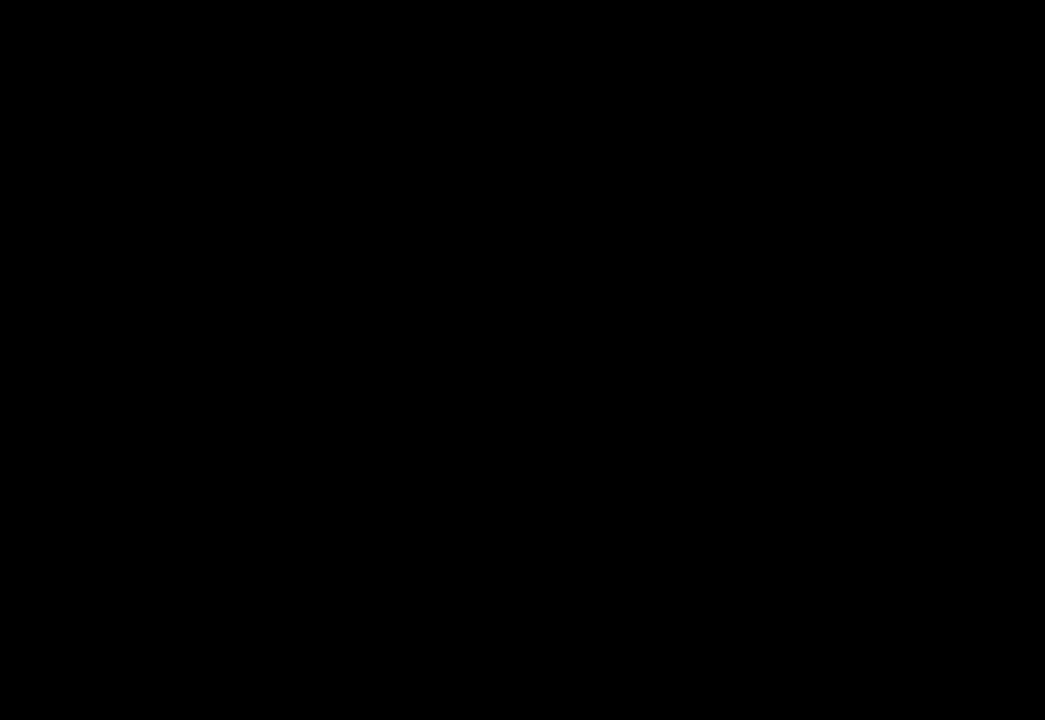
{"buttons": [], "events": []}
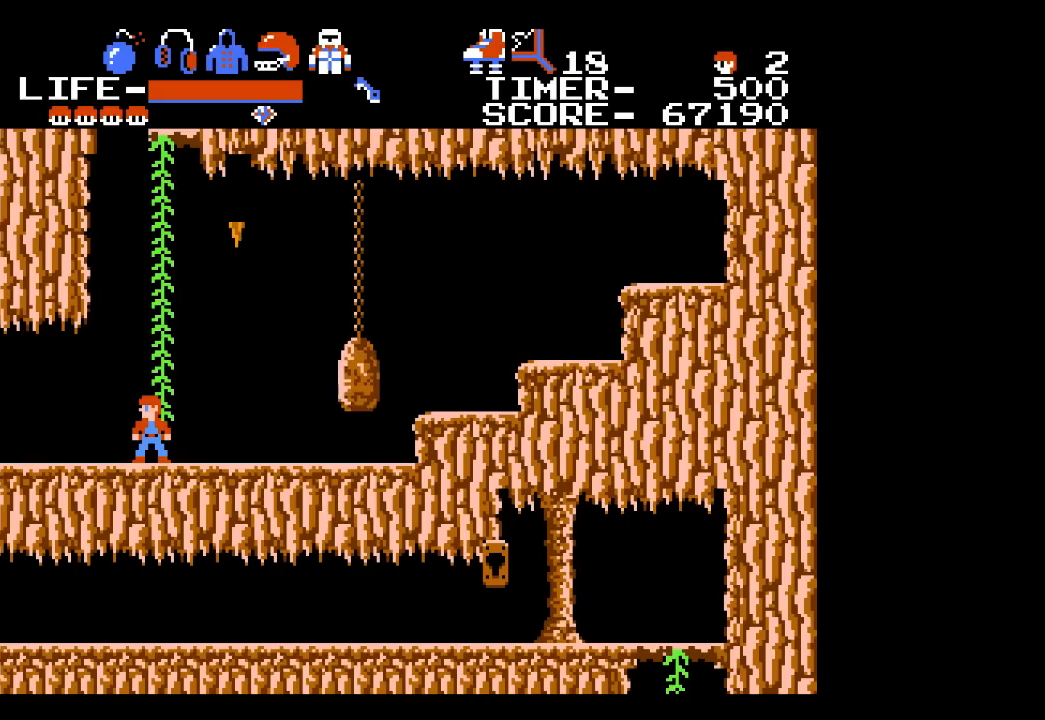
{"buttons": ["DPAD_RIGHT"], "events": [[450, "DPAD_RIGHT", "down"]]}
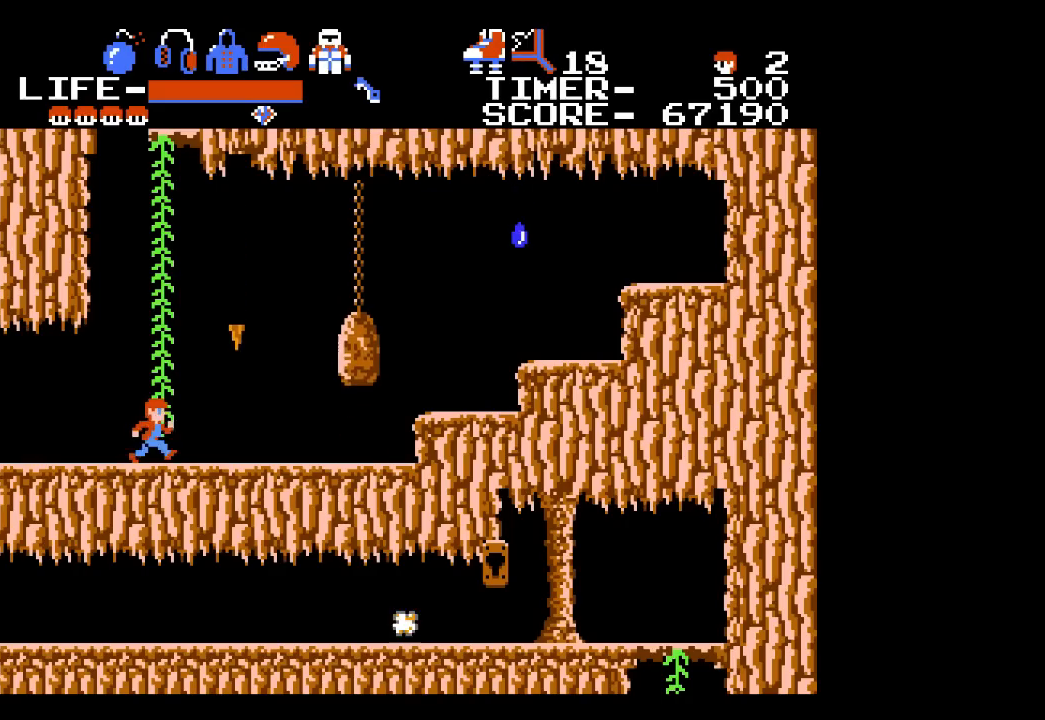
{"buttons": ["DPAD_RIGHT"], "events": [[167, "DPAD_RIGHT", "up"], [450, "DPAD_RIGHT", "down"]]}
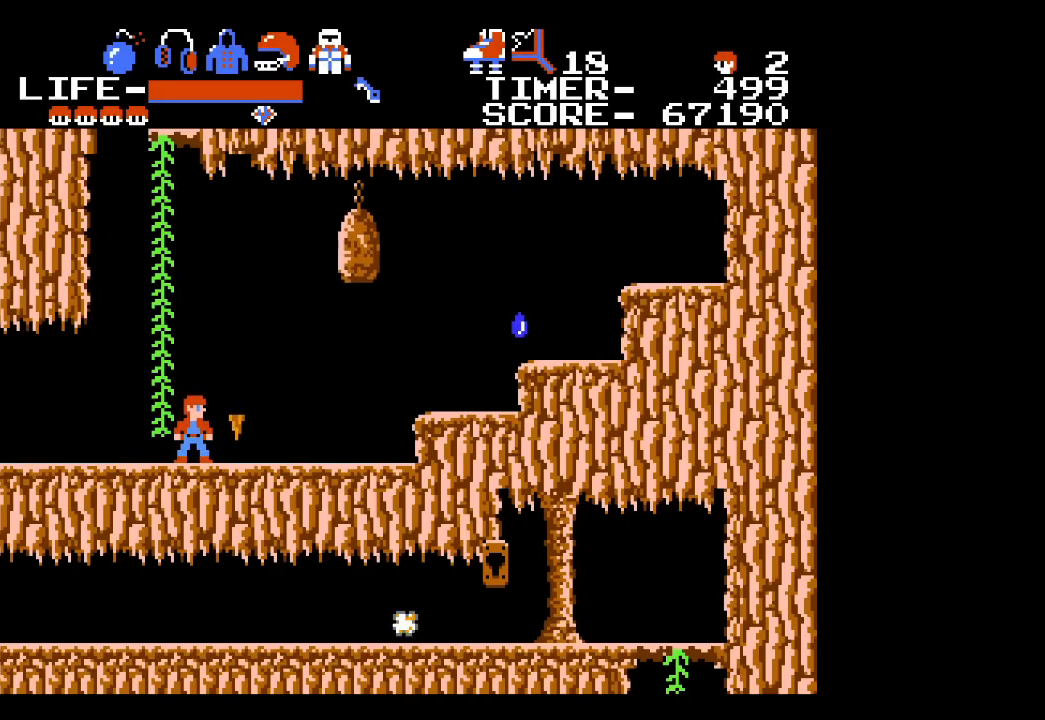
{"buttons": [], "events": [[417, "DPAD_RIGHT", "up"]]}
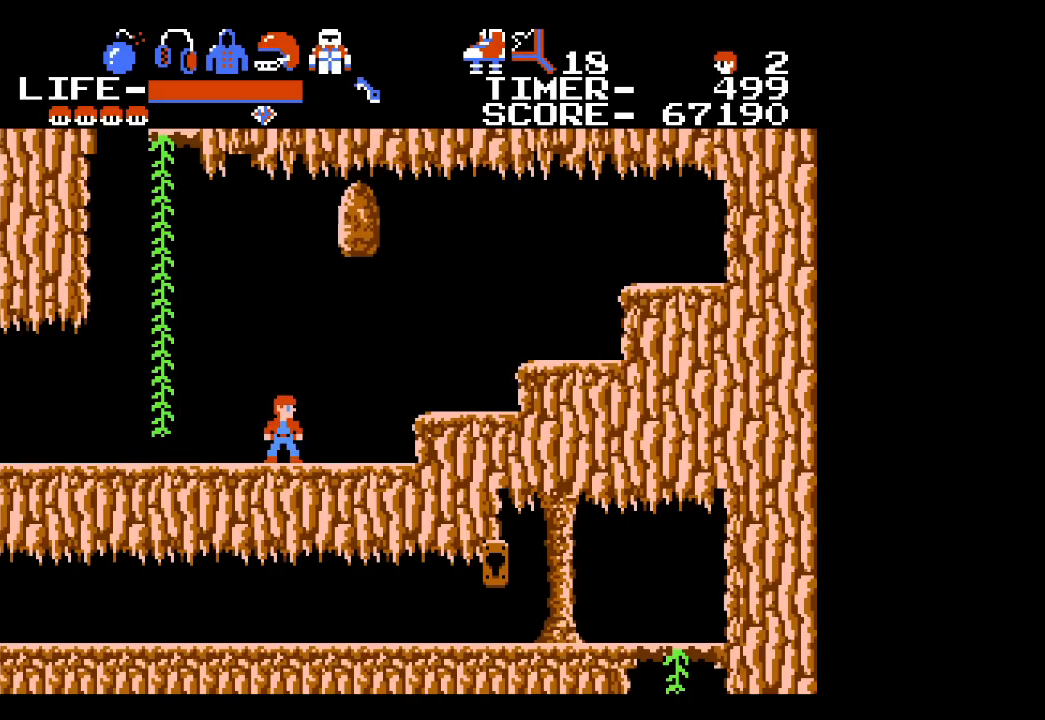
{"buttons": [], "events": []}
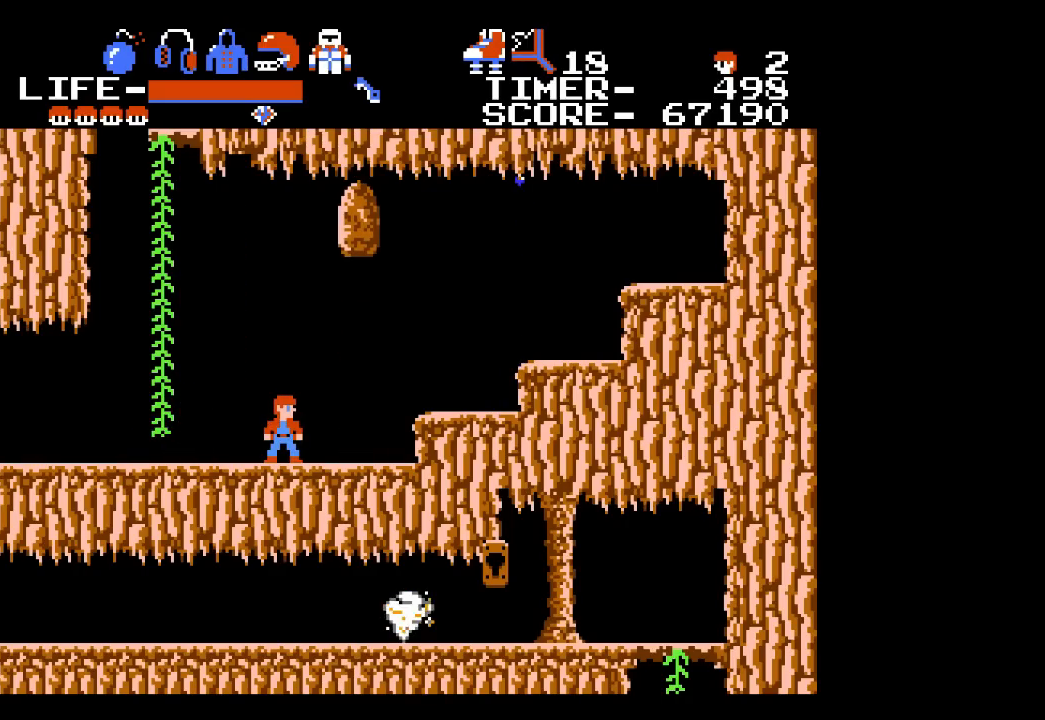
{"buttons": [], "events": []}
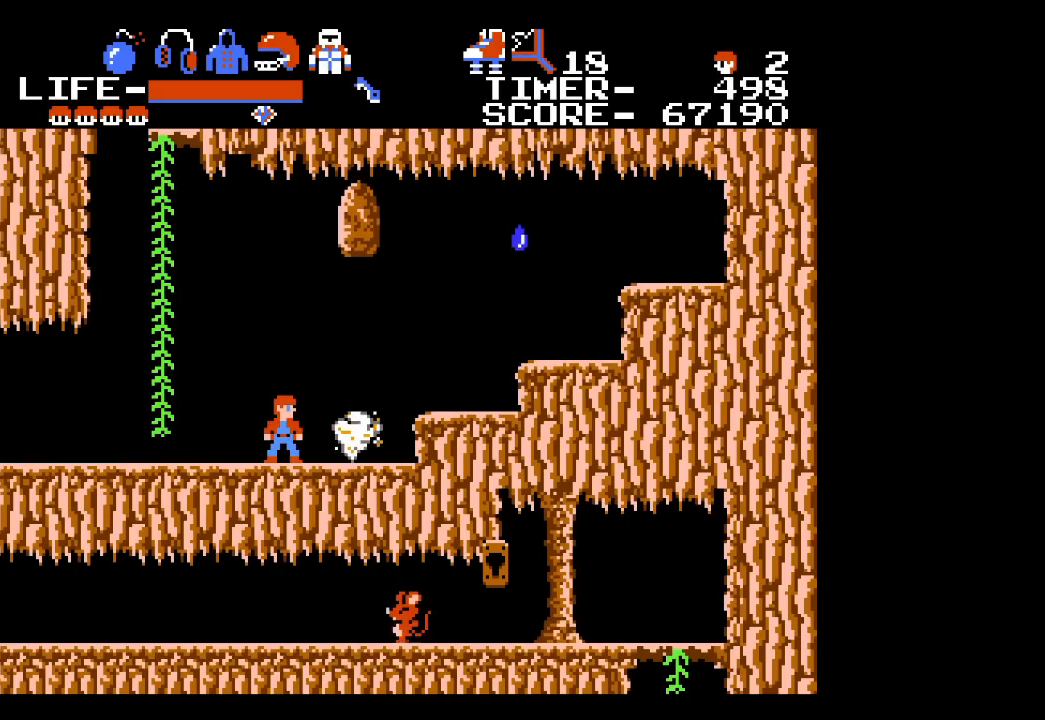
{"buttons": [], "events": [[17, "DPAD_LEFT", "down"], [167, "DPAD_LEFT", "up"], [317, "DPAD_RIGHT", "down"], [500, "DPAD_RIGHT", "up"]]}
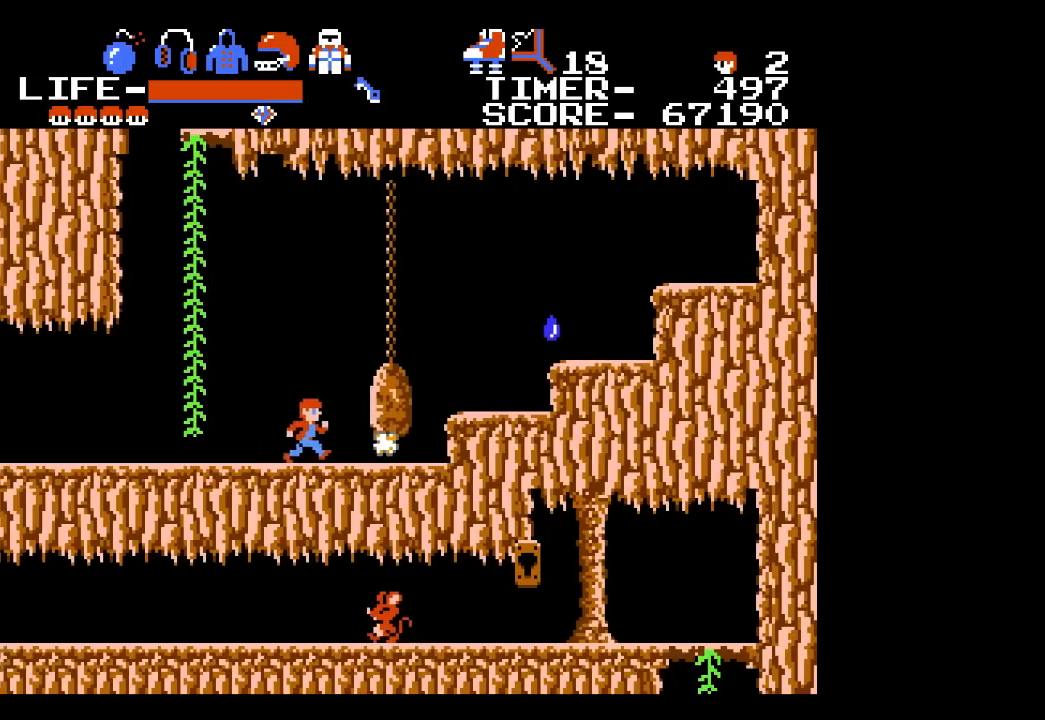
{"buttons": [], "events": []}
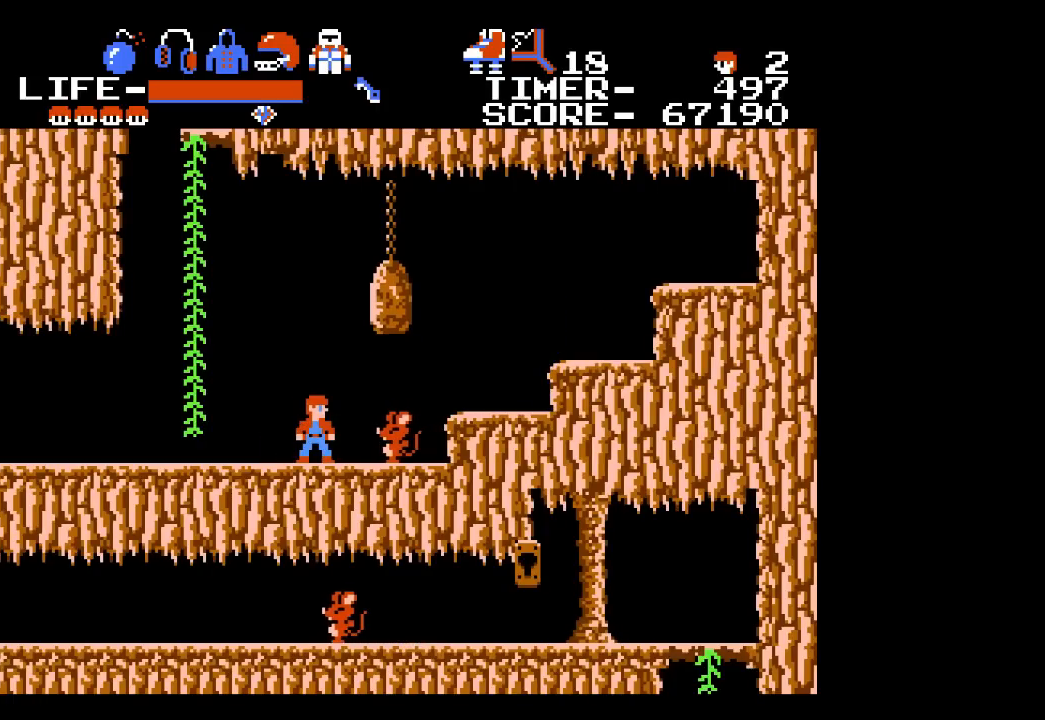
{"buttons": [], "events": [[67, "X", "down"], [167, "X", "up"]]}
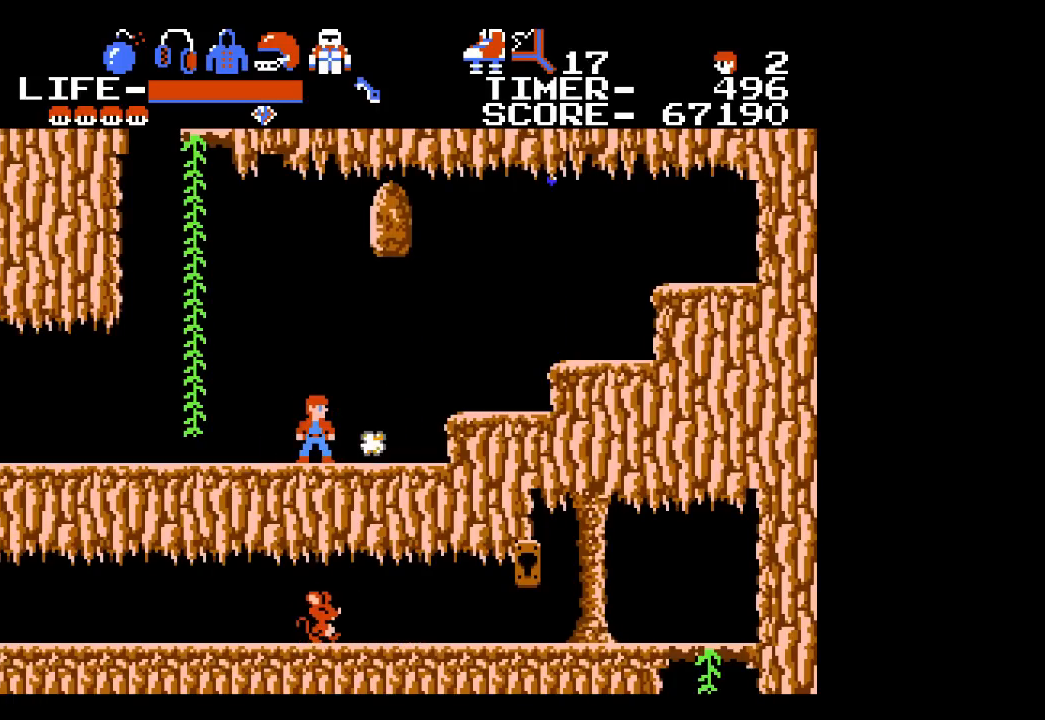
{"buttons": [], "events": []}
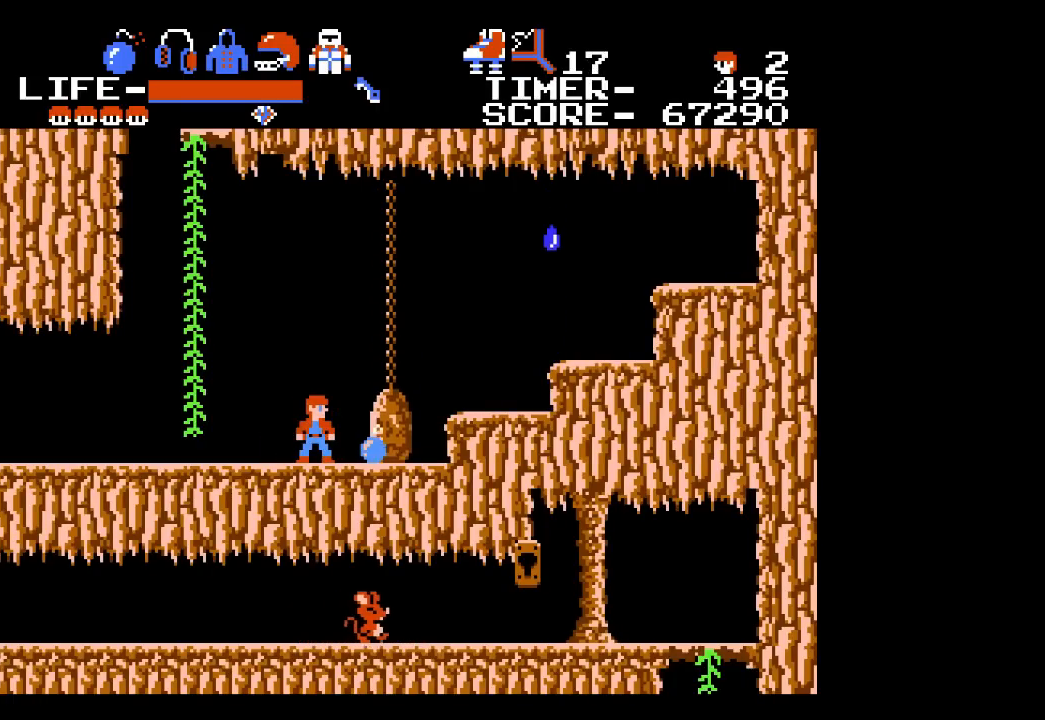
{"buttons": ["DPAD_RIGHT"], "events": [[433, "DPAD_RIGHT", "down"]]}
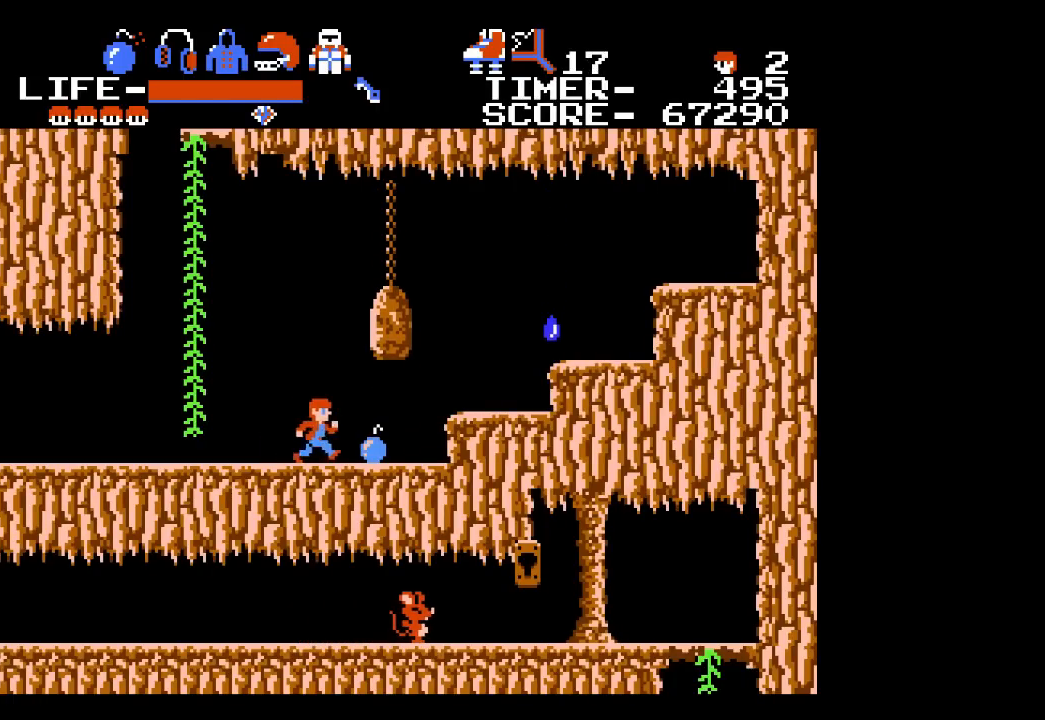
{"buttons": [], "events": [[33, "DPAD_RIGHT", "up"]]}
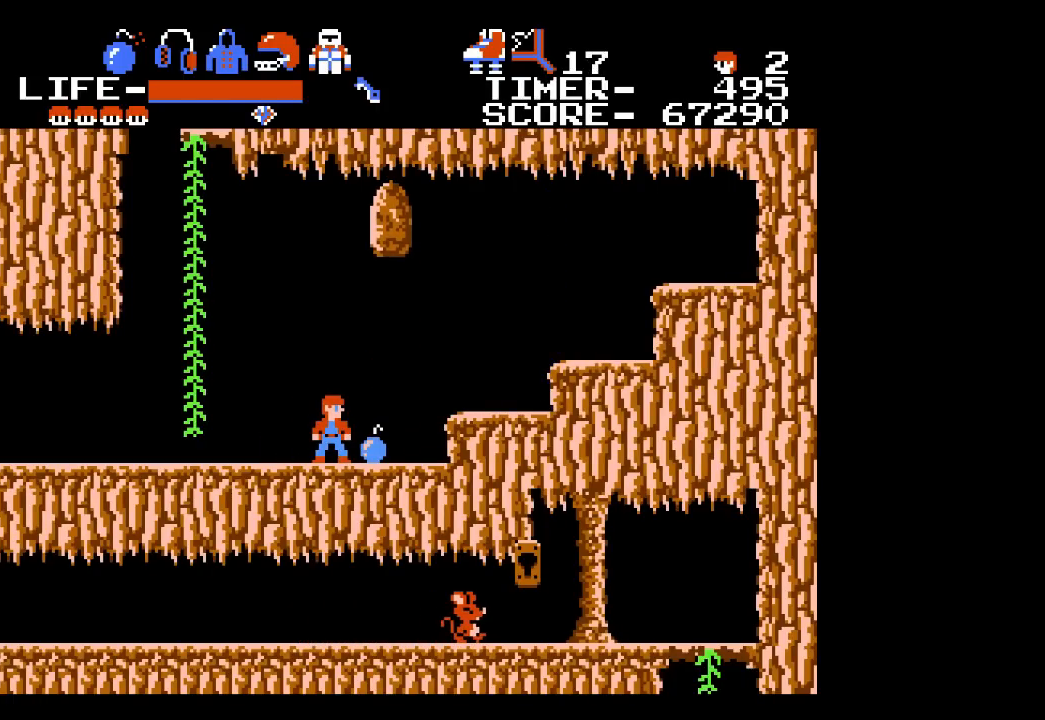
{"buttons": ["DPAD_RIGHT"], "events": [[417, "DPAD_RIGHT", "down"]]}
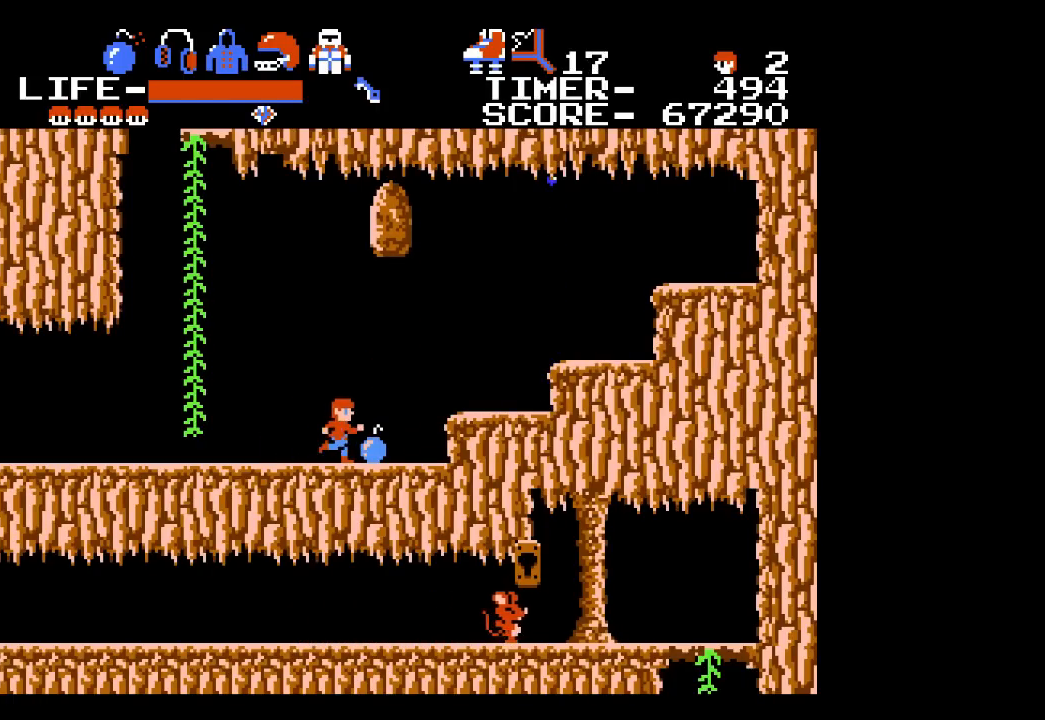
{"buttons": ["DPAD_RIGHT"], "events": [[133, "A", "down"], [300, "A", "up"]]}
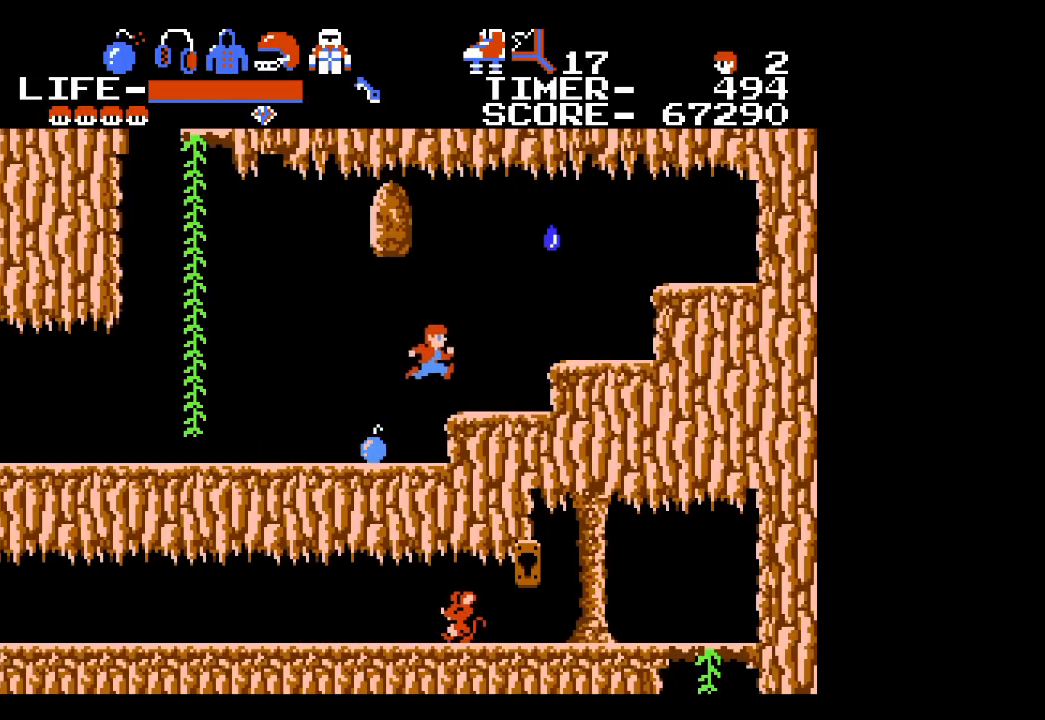
{"buttons": ["DPAD_RIGHT"], "events": [[250, "A", "down"], [350, "A", "up"], [400, "A", "down"], [467, "A", "up"]]}
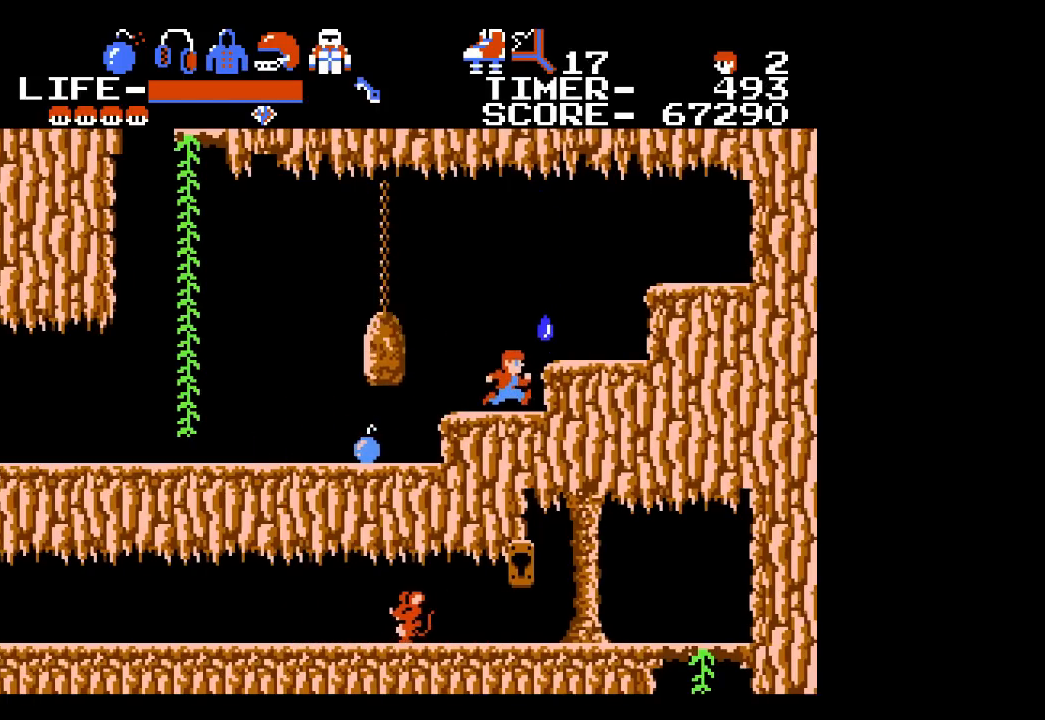
{"buttons": ["DPAD_RIGHT"], "events": [[33, "A", "down"], [150, "A", "up"]]}
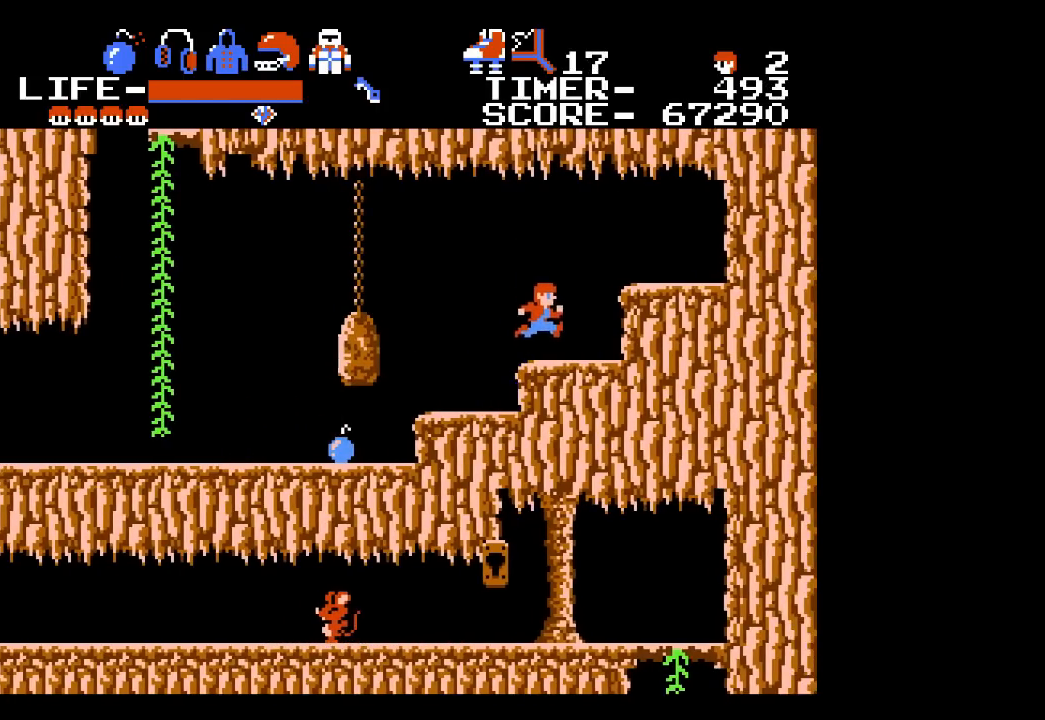
{"buttons": ["DPAD_RIGHT"], "events": [[200, "A", "down"], [350, "A", "up"]]}
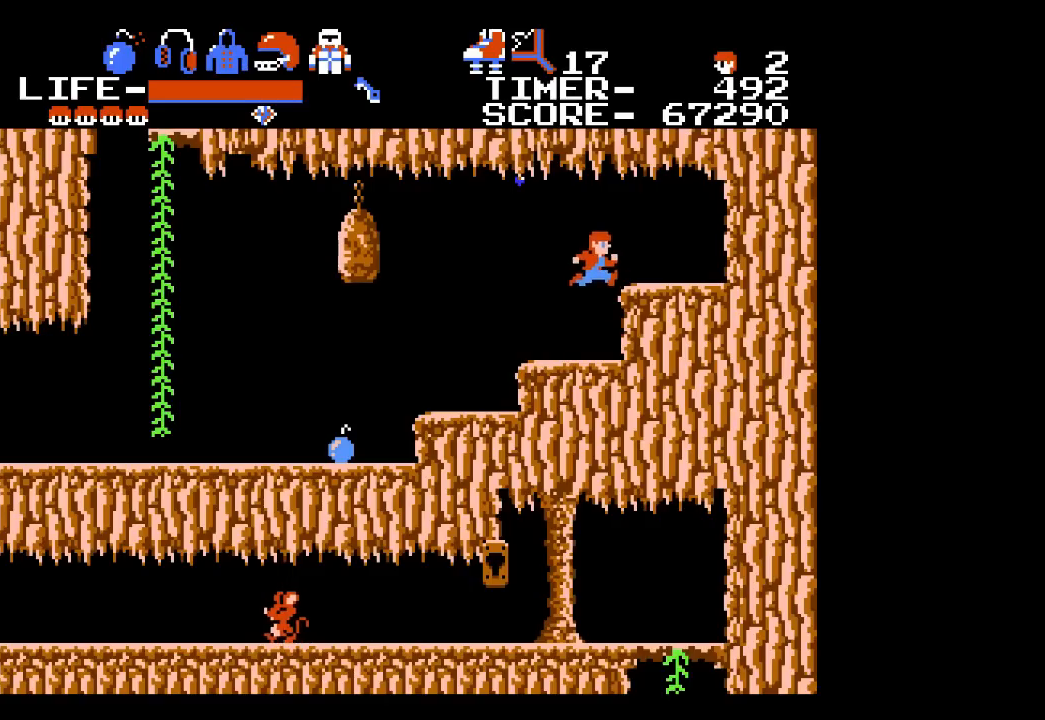
{"buttons": ["DPAD_DOWN", "DPAD_RIGHT"], "events": [[500, "DPAD_DOWN", "down"]]}
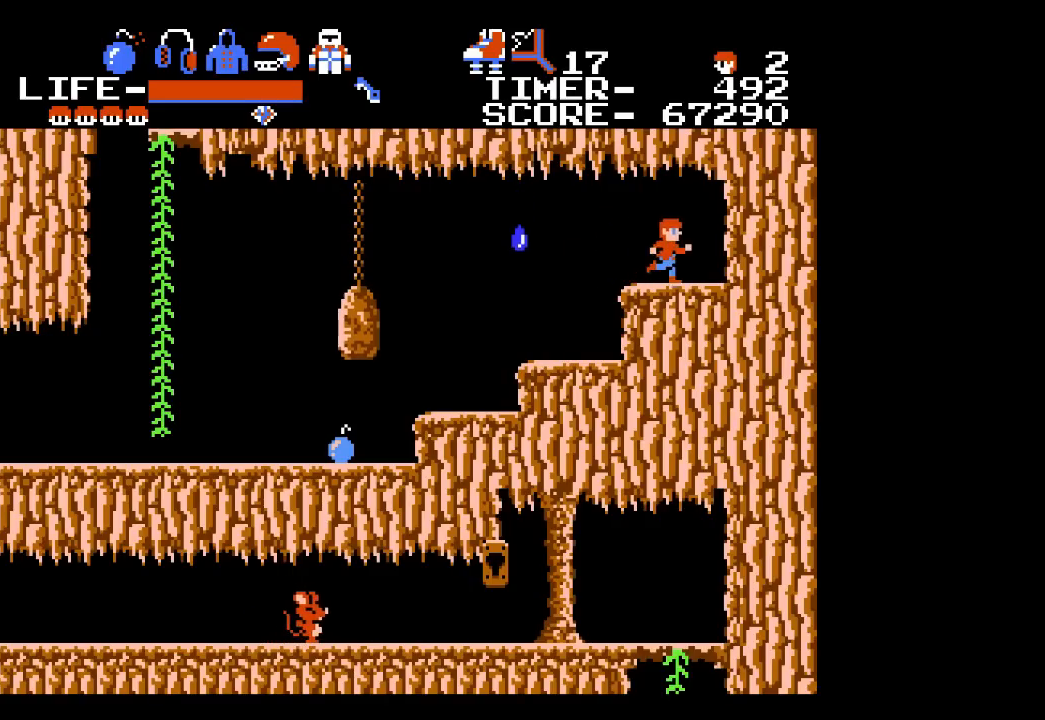
{"buttons": ["DPAD_LEFT"], "events": [[83, "DPAD_RIGHT", "up"], [150, "X", "down"], [250, "X", "up"], [283, "DPAD_DOWN", "up"], [500, "DPAD_LEFT", "down"]]}
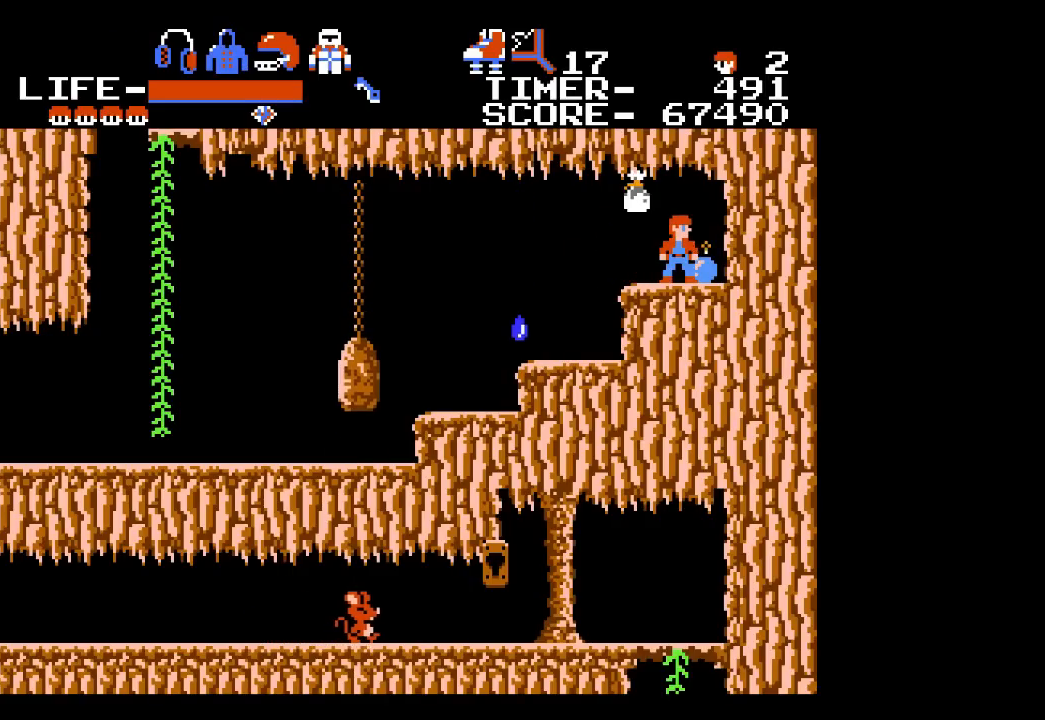
{"buttons": [], "events": [[183, "DPAD_LEFT", "up"], [250, "A", "down"], [383, "A", "up"]]}
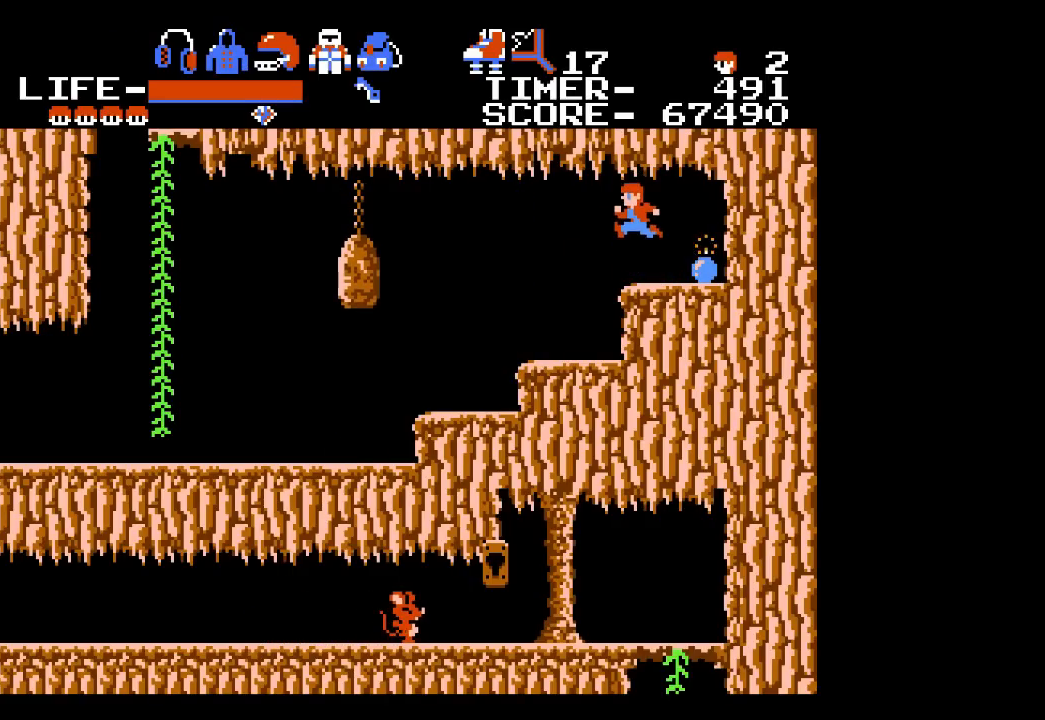
{"buttons": ["DPAD_LEFT"], "events": [[150, "DPAD_LEFT", "down"]]}
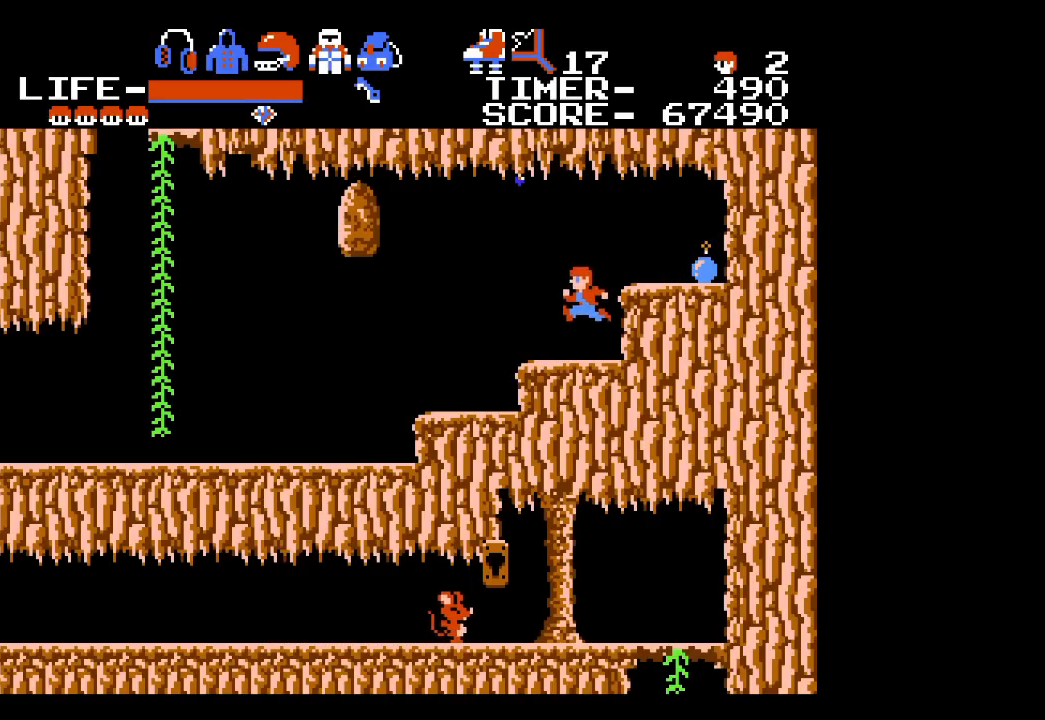
{"buttons": ["DPAD_LEFT"], "events": []}